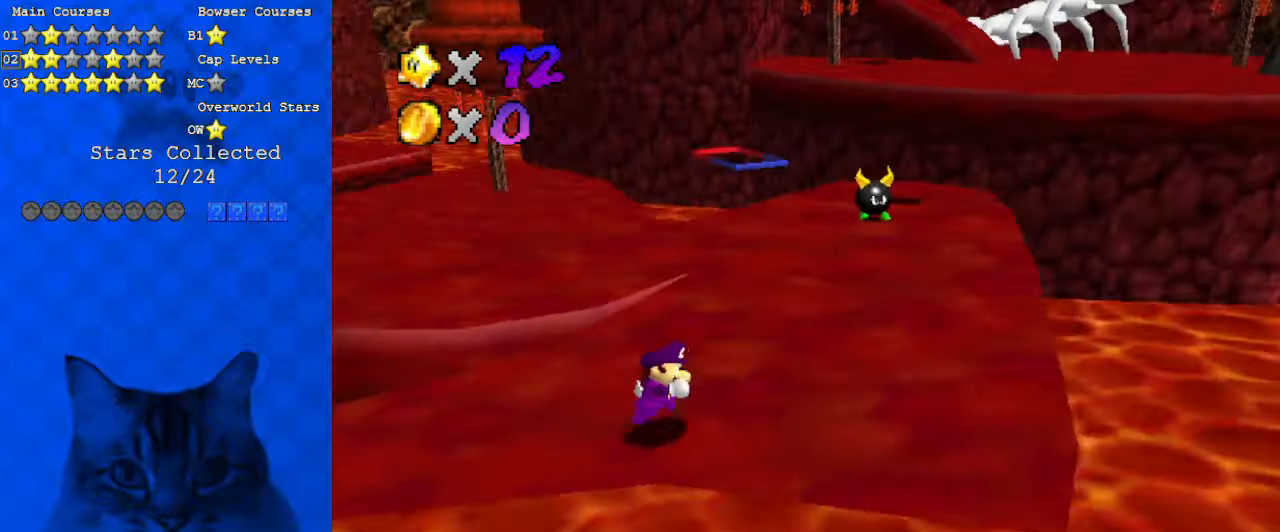
Gameplay with keyboard; each line is a JSON object with the keys held at the frame after it. "events" lists presses ("down") and releases ("up") of "a", "c", "ctrl", "d", "down", "left", "return", "right", "s", "shift", "up", "w", "x" and "y" between this image and that frame as [ms after this image, input, new state], when the widget could be followed in between. No other keys are recorded. Mouse input is not recorded.
{"keys": ["d", "down"], "events": [[100, "d", "up"], [200, "d", "down"], [233, "down", "down"], [233, "right", "up"], [266, "down", "up"], [333, "d", "up"], [466, "down", "down"], [500, "d", "down"]]}
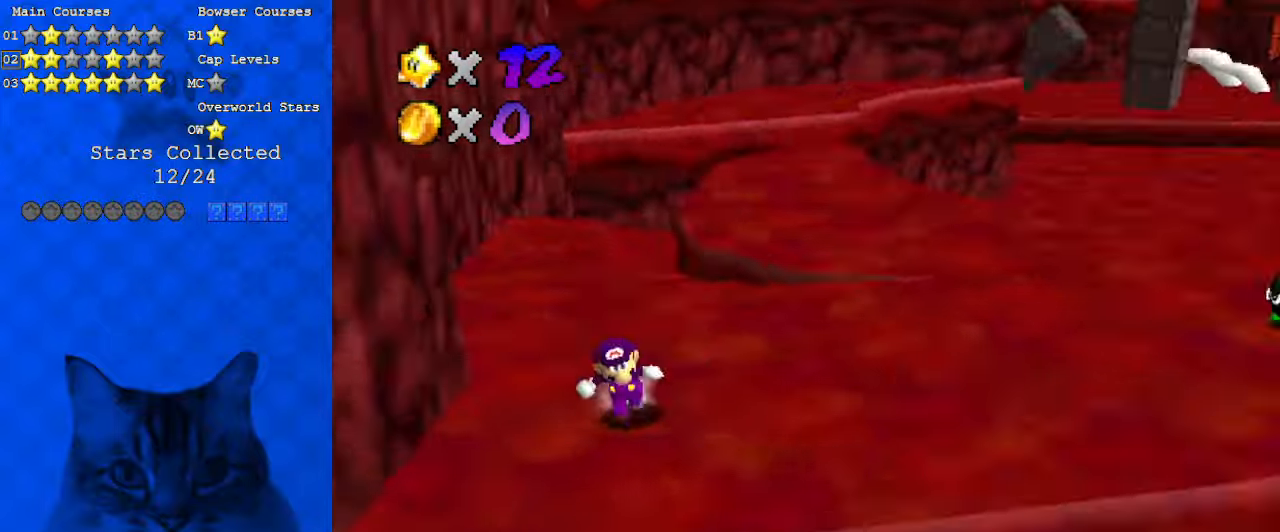
{"keys": ["a", "right"], "events": [[166, "right", "down"], [200, "d", "up"], [200, "down", "up"], [466, "a", "down"]]}
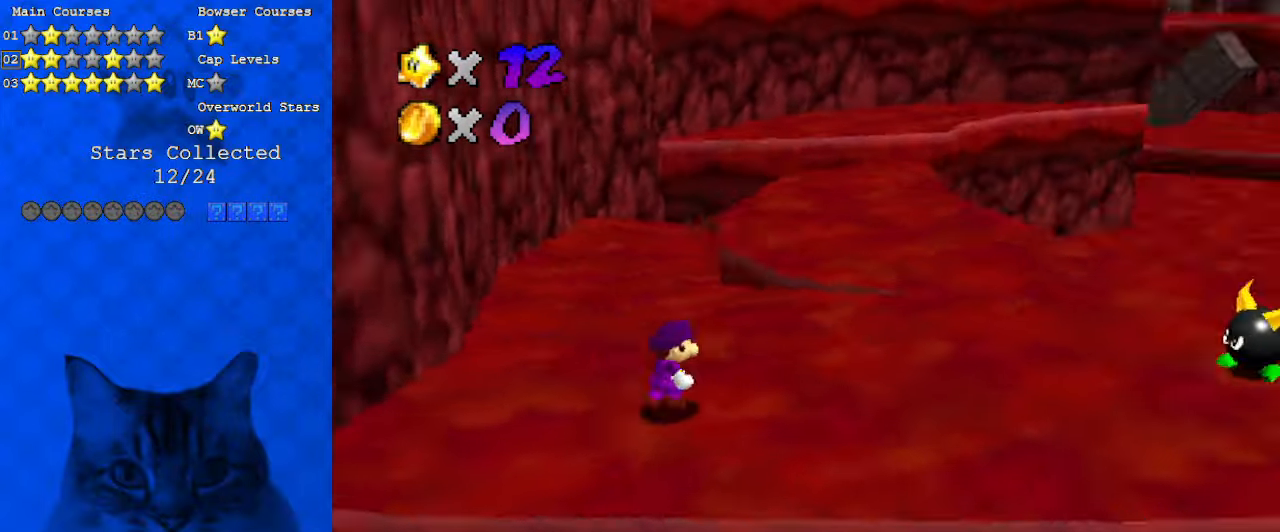
{"keys": ["right"], "events": [[166, "a", "up"], [200, "a", "down"], [433, "a", "up"]]}
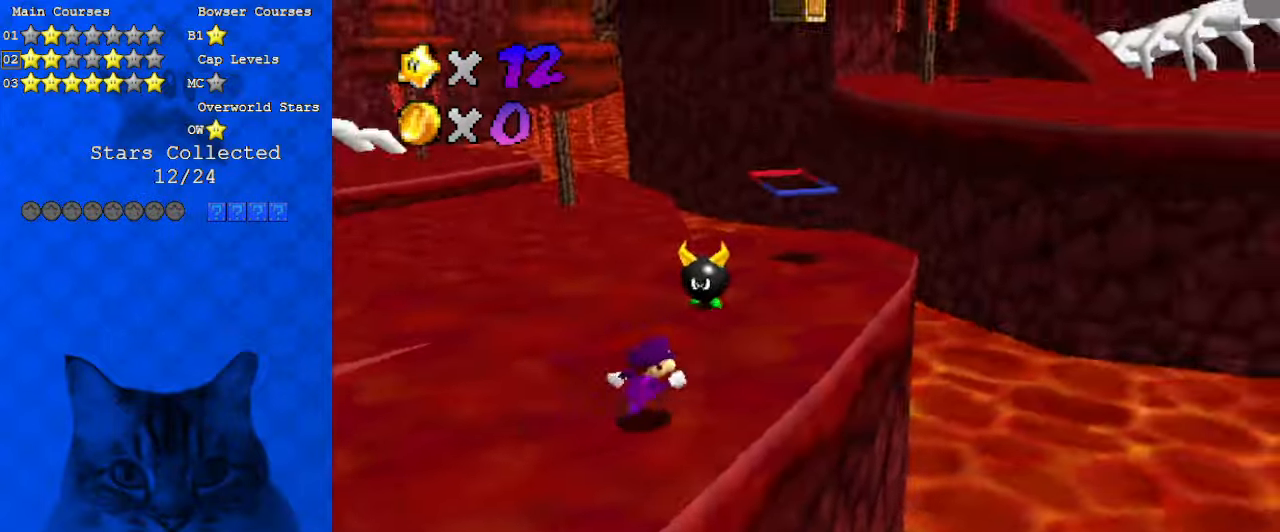
{"keys": ["d", "up"], "events": [[33, "a", "down"], [33, "up", "down"], [233, "a", "up"], [266, "right", "up"], [500, "d", "down"]]}
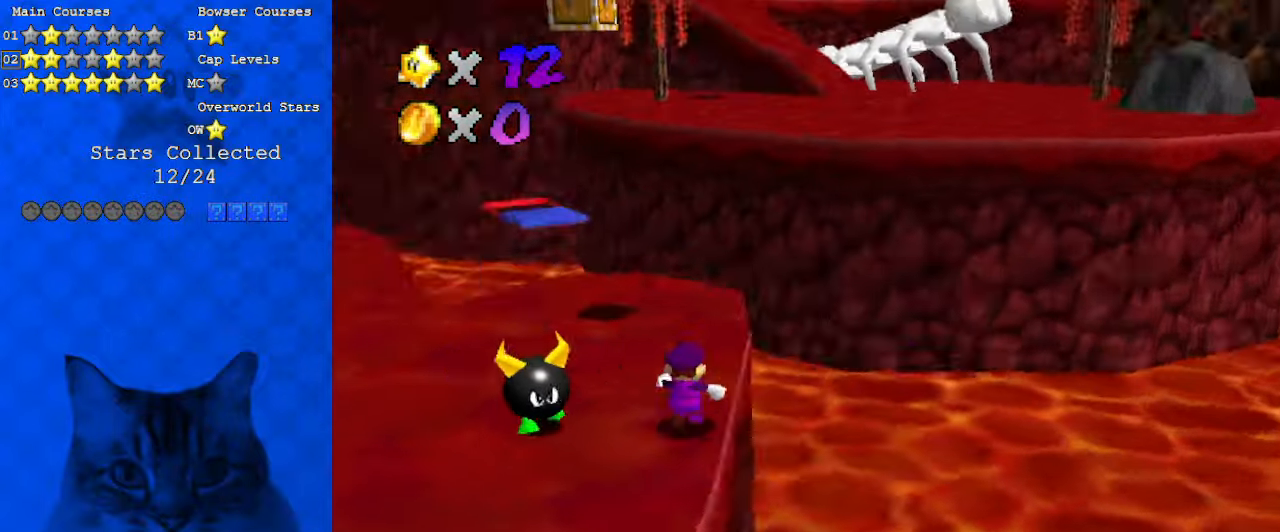
{"keys": ["d", "right"], "events": [[100, "d", "up"], [233, "d", "down"], [300, "right", "down"], [366, "d", "up"], [466, "d", "down"], [466, "up", "up"]]}
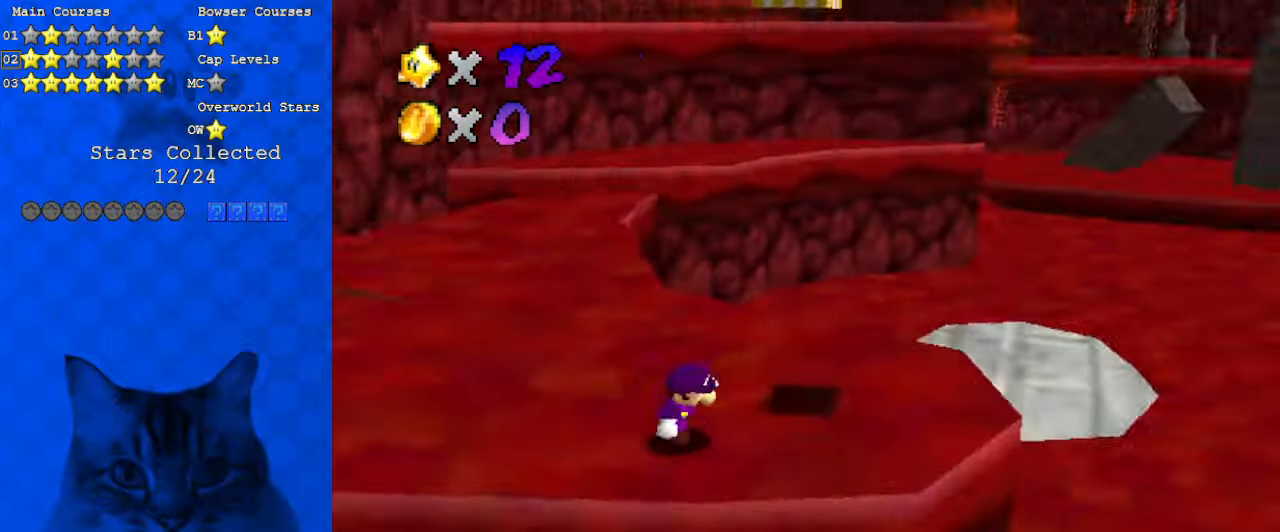
{"keys": ["d", "up"], "events": [[100, "d", "up"], [200, "right", "up"], [233, "right", "down"], [233, "up", "down"], [333, "right", "up"], [500, "d", "down"]]}
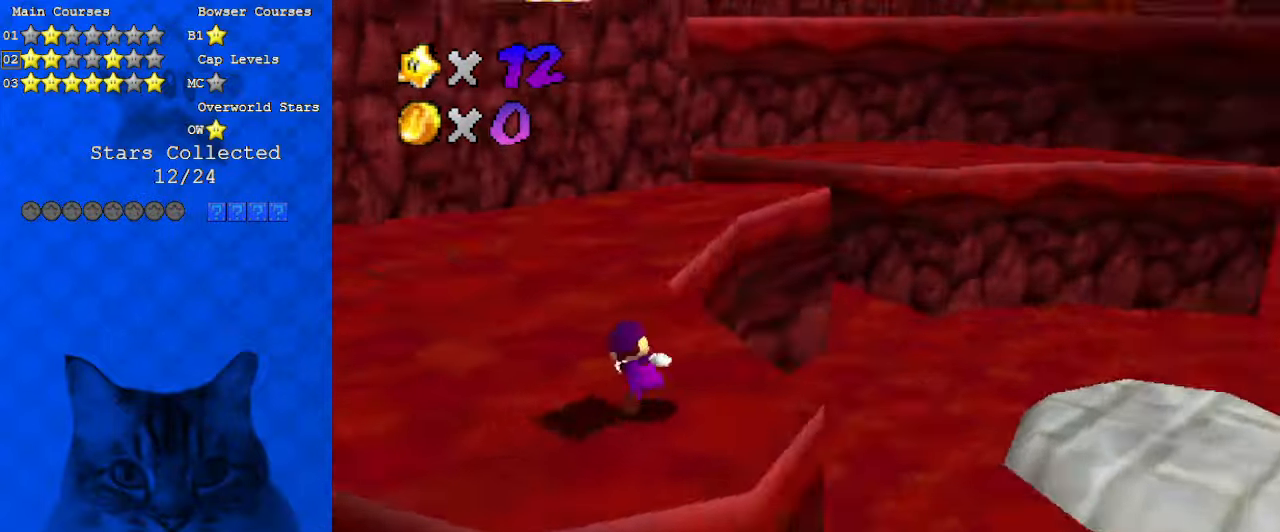
{"keys": ["up"], "events": [[66, "left", "down"], [200, "d", "up"], [200, "left", "up"], [333, "a", "down"], [466, "a", "up"]]}
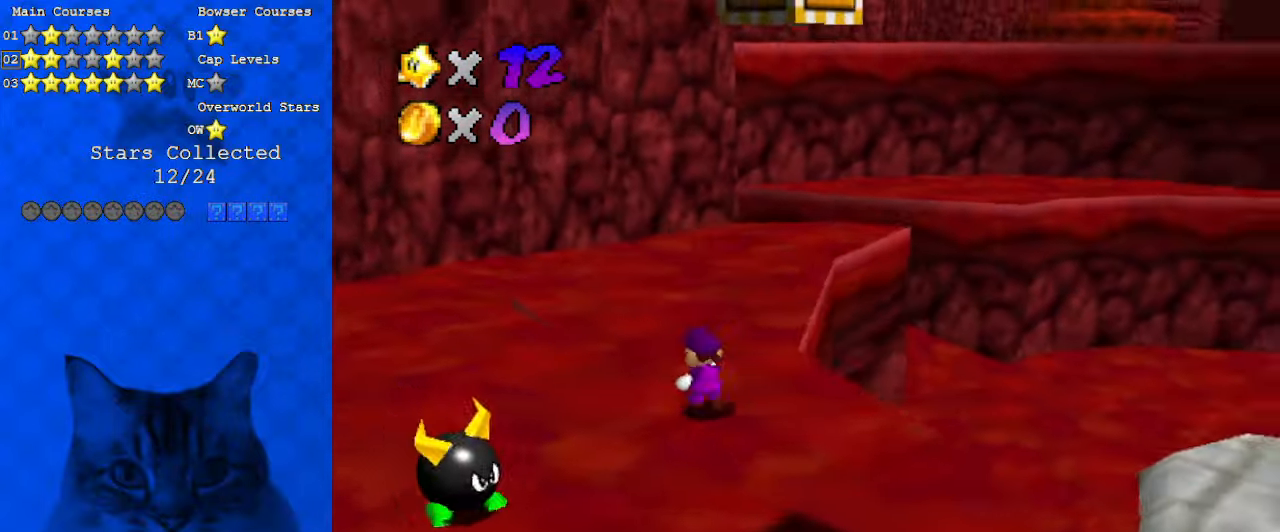
{"keys": ["ctrl", "up"], "events": [[33, "left", "down"], [166, "left", "up"], [466, "ctrl", "down"]]}
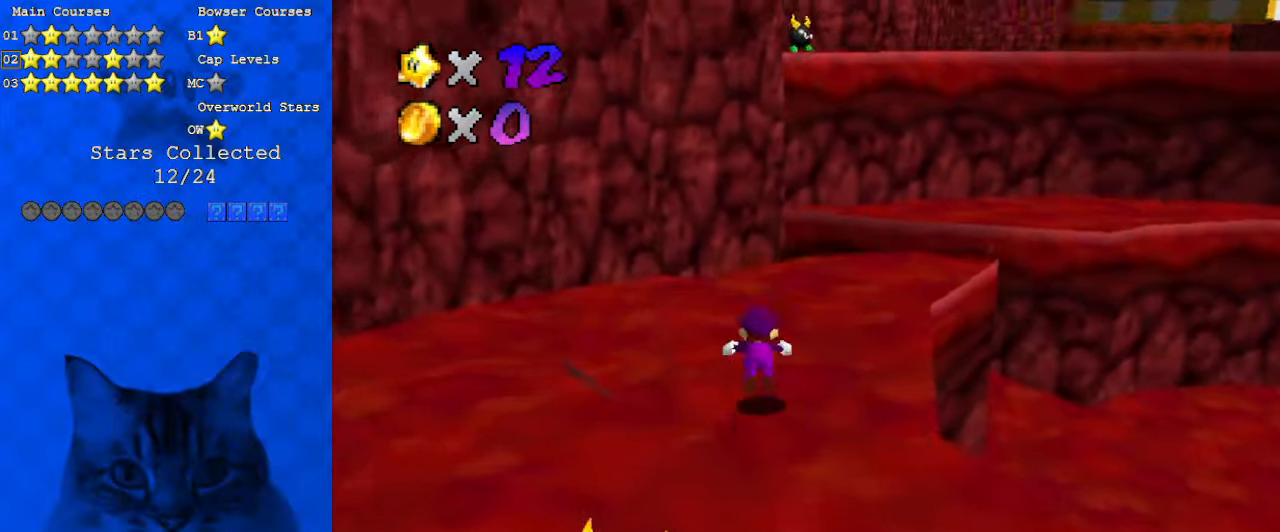
{"keys": ["right", "shift"], "events": [[66, "a", "down"], [133, "ctrl", "up"], [166, "right", "down"], [266, "a", "up"], [266, "up", "up"], [400, "shift", "down"]]}
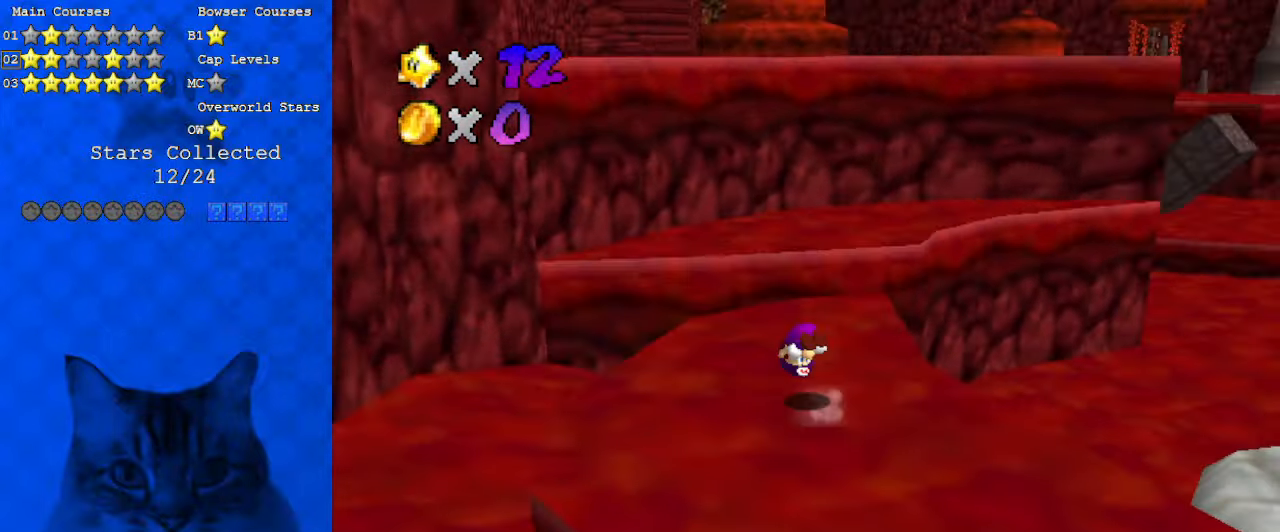
{"keys": ["up"], "events": [[66, "shift", "up"], [66, "up", "down"], [133, "right", "up"], [166, "a", "down"], [233, "left", "down"], [300, "a", "up"], [500, "left", "up"]]}
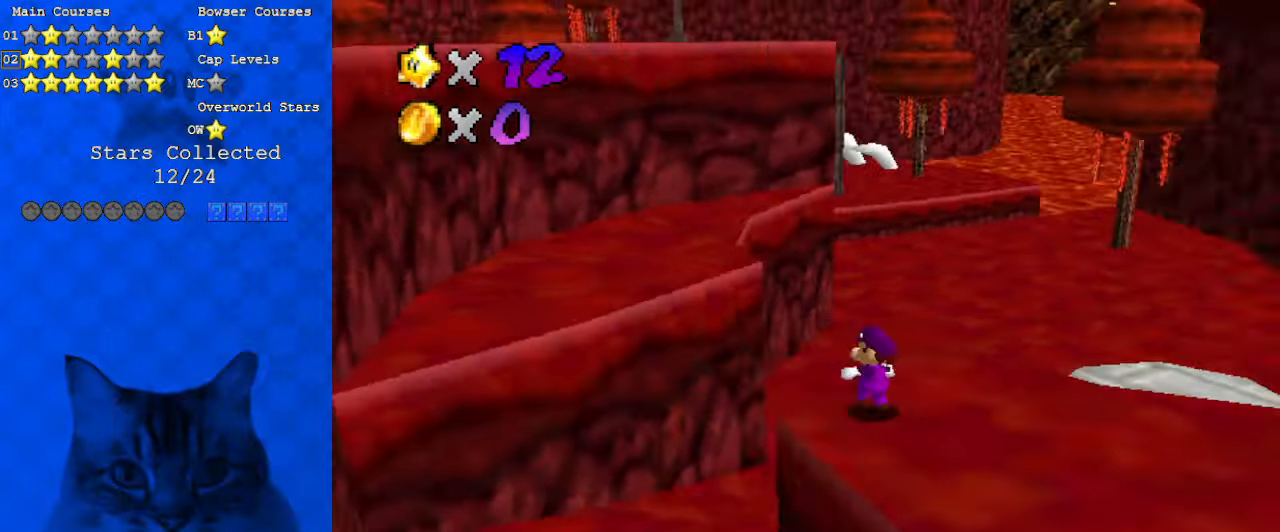
{"keys": ["up"], "events": [[33, "y", "down"], [100, "shift", "down"], [333, "y", "up"], [366, "shift", "up"]]}
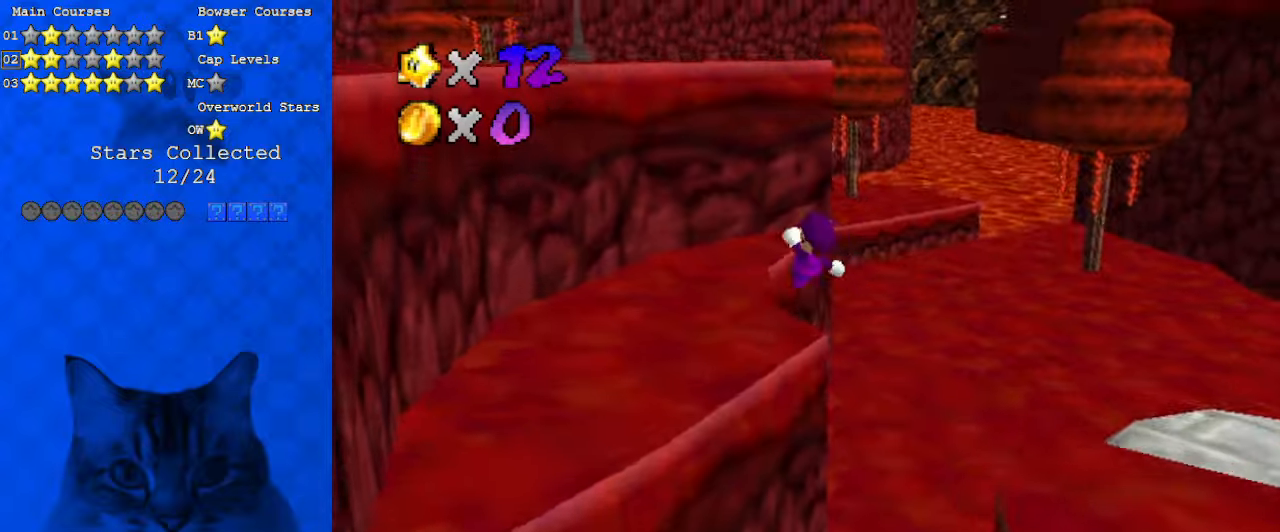
{"keys": ["right"], "events": [[233, "d", "down"], [333, "right", "down"], [433, "d", "up"], [500, "up", "up"]]}
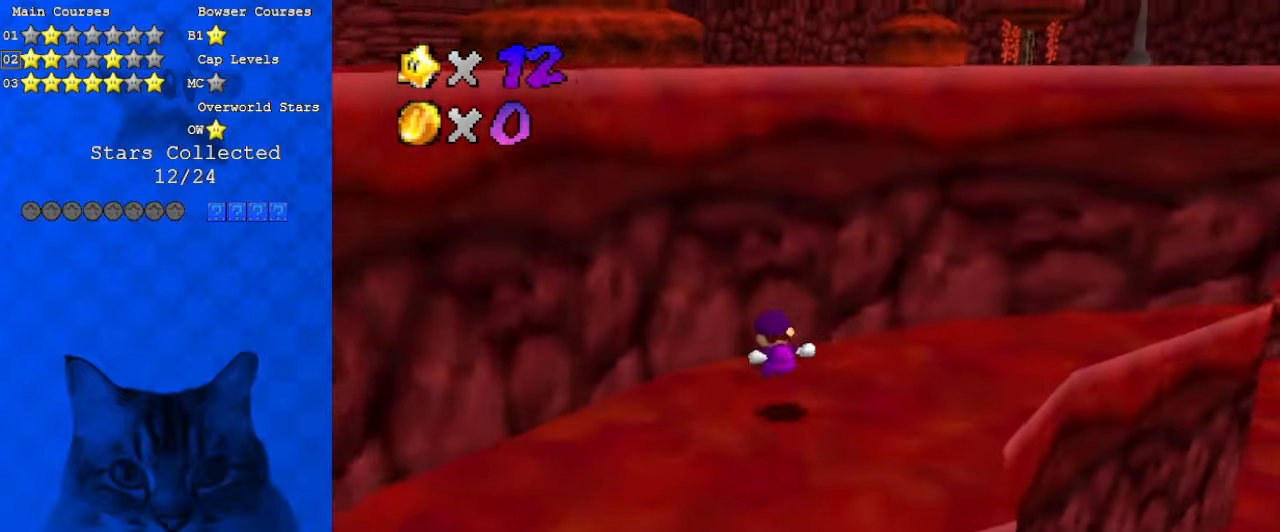
{"keys": ["shift"], "events": [[100, "down", "down"], [300, "right", "up"], [366, "shift", "down"], [466, "down", "up"]]}
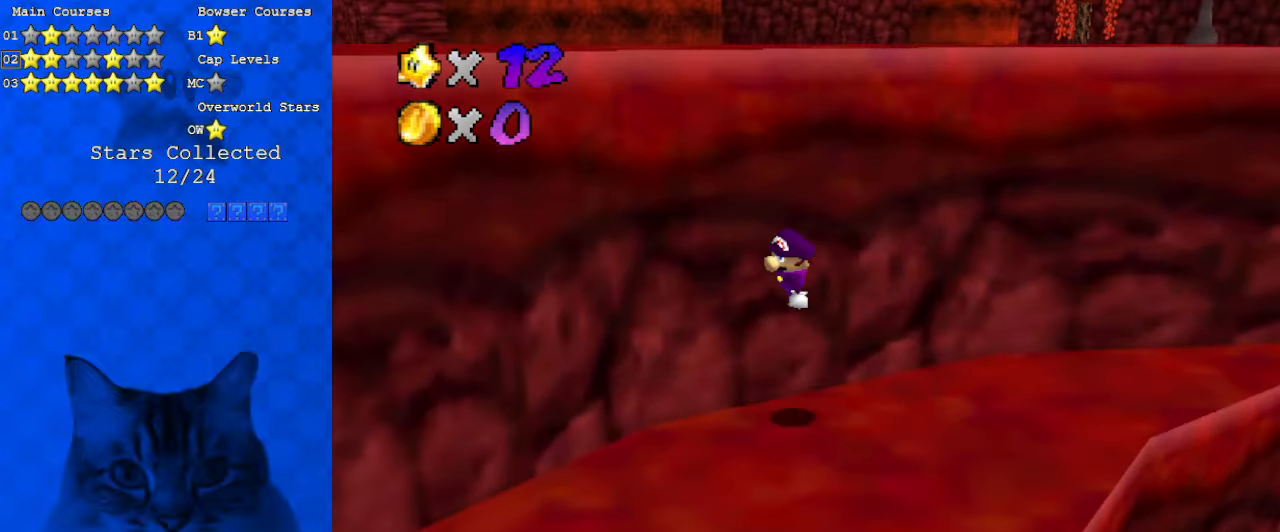
{"keys": ["shift", "up"], "events": [[33, "up", "down"]]}
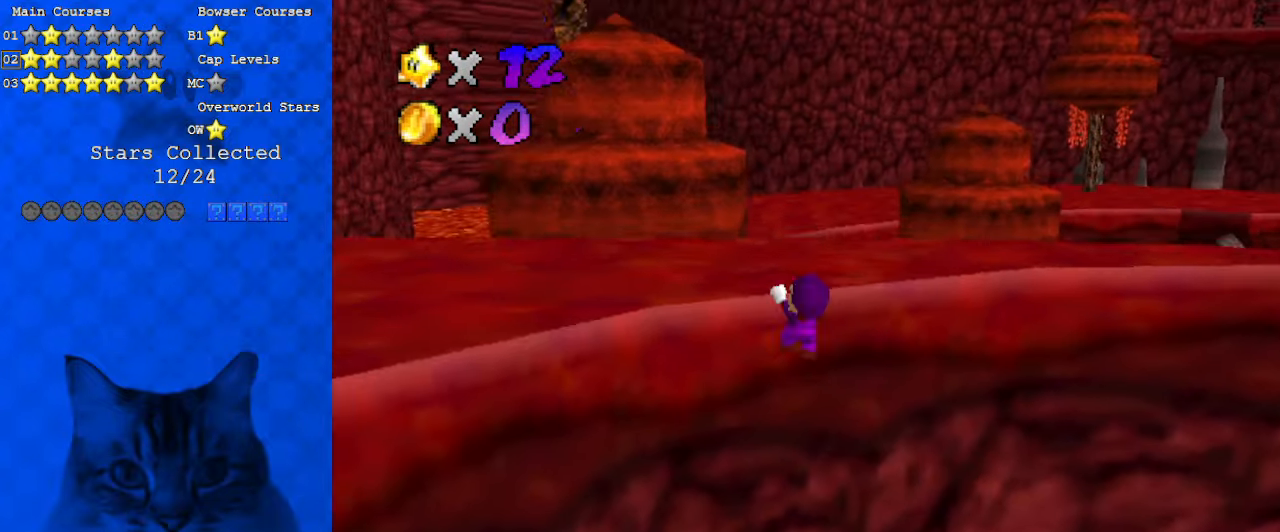
{"keys": ["up"], "events": [[33, "shift", "up"], [166, "shift", "down"], [266, "shift", "up"]]}
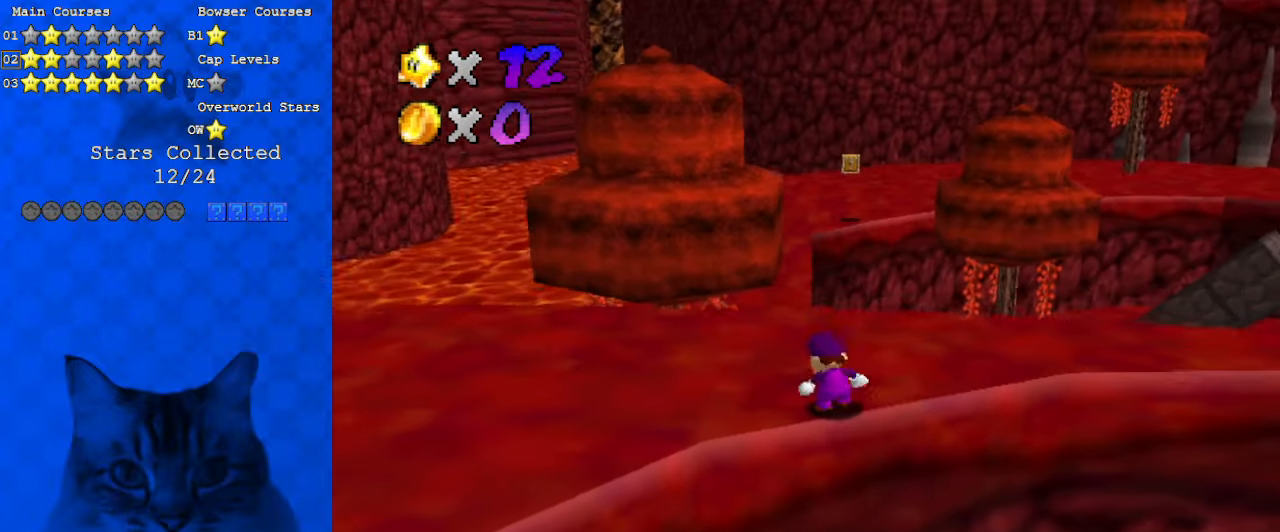
{"keys": ["d", "right"], "events": [[33, "right", "down"], [400, "d", "down"], [466, "up", "up"]]}
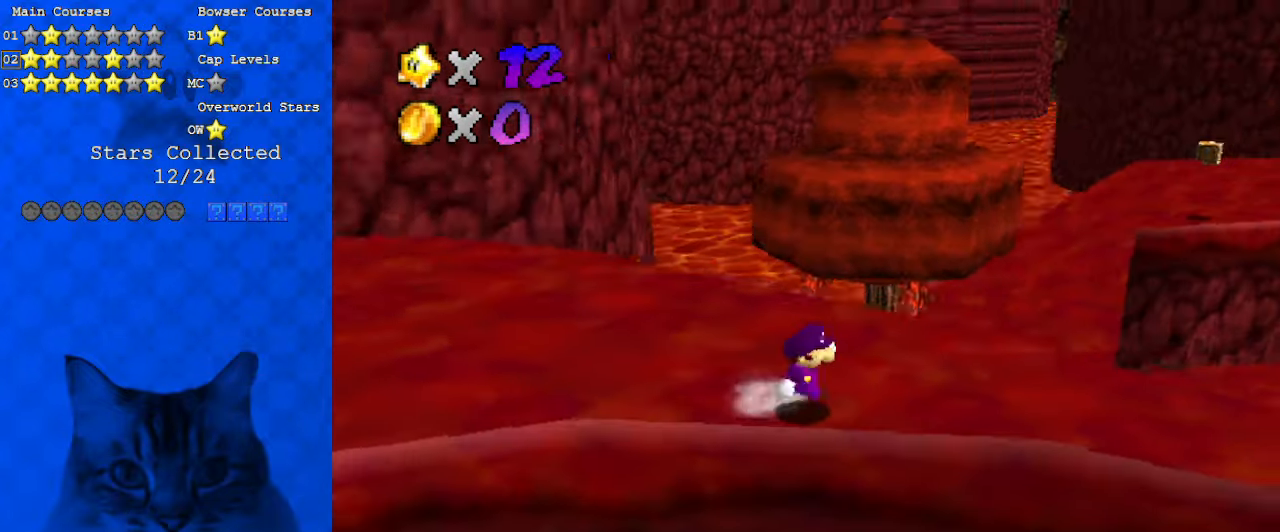
{"keys": ["d", "right"], "events": [[33, "d", "up"], [133, "d", "down"], [266, "d", "up"], [333, "right", "up"], [433, "d", "down"], [466, "right", "down"]]}
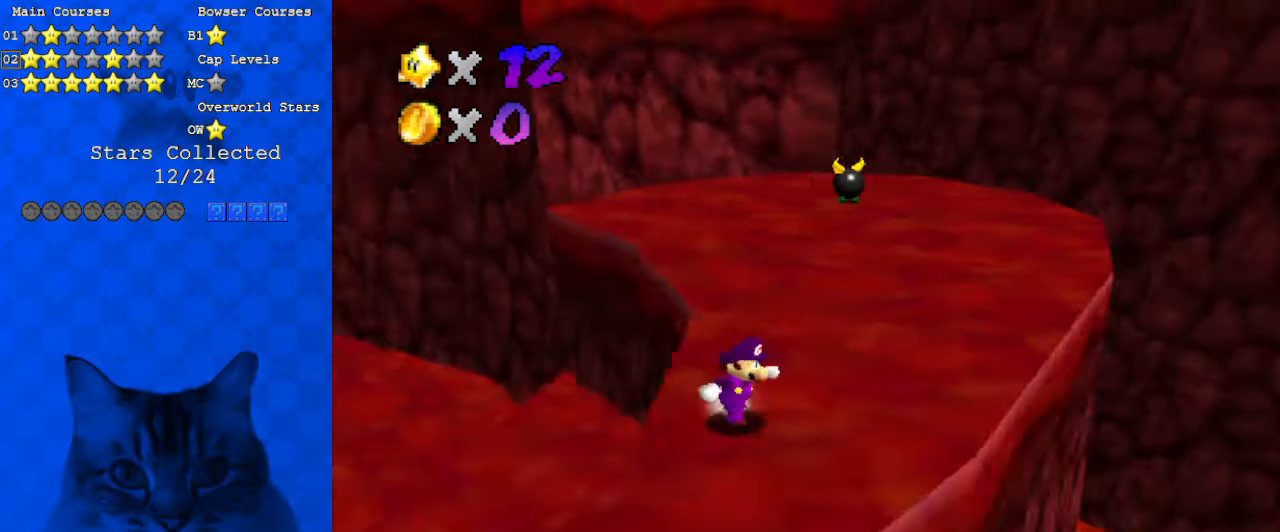
{"keys": ["right", "up"], "events": [[100, "d", "up"], [433, "up", "down"]]}
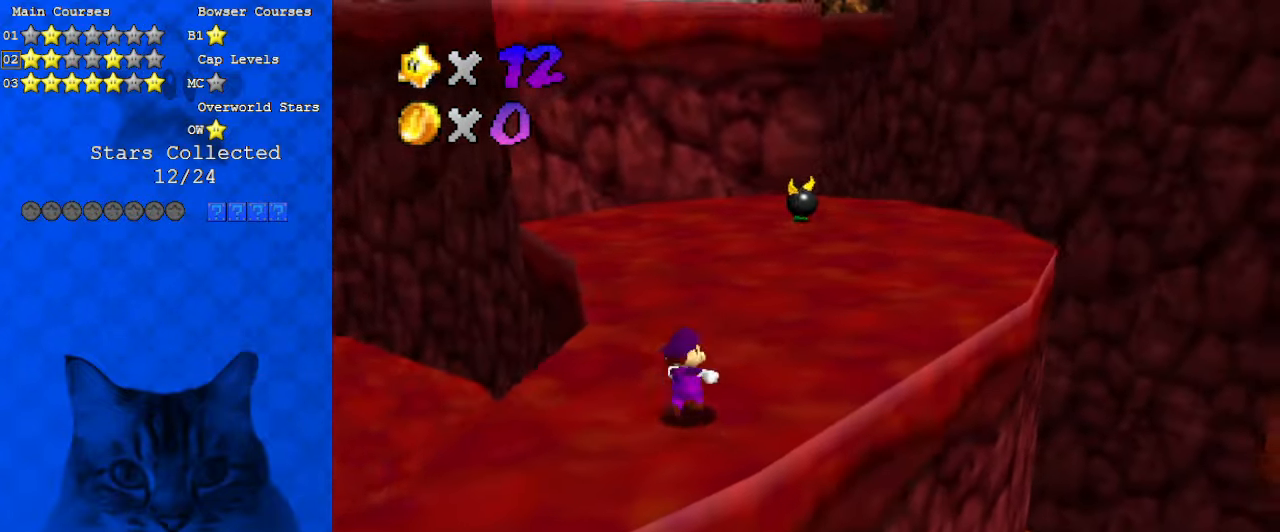
{"keys": ["d", "right", "up"], "events": [[333, "d", "down"]]}
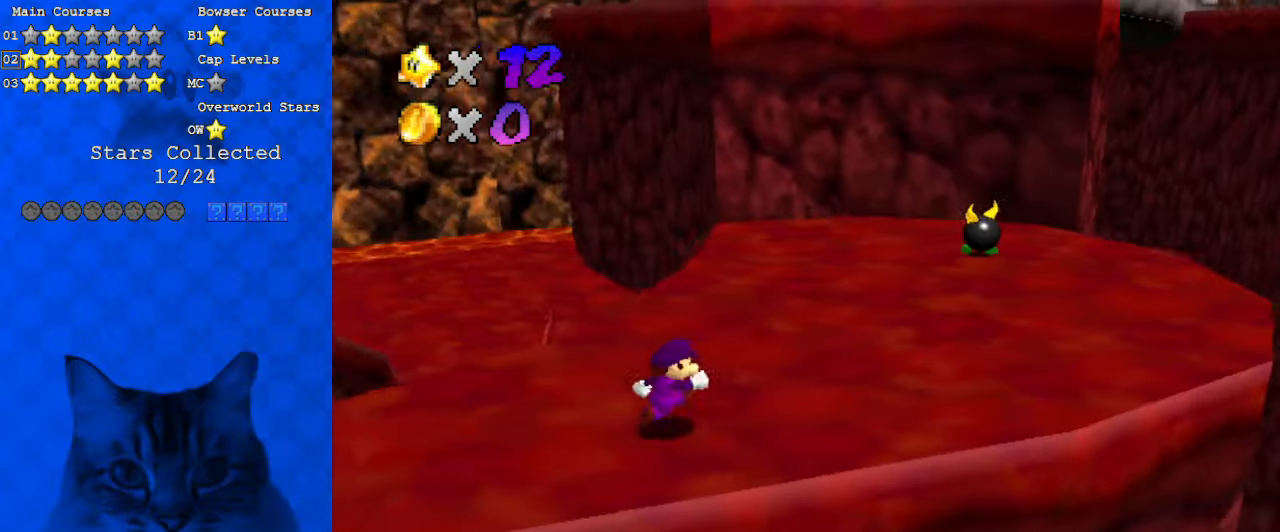
{"keys": ["right", "up"], "events": [[33, "d", "up"], [33, "up", "up"], [433, "up", "down"]]}
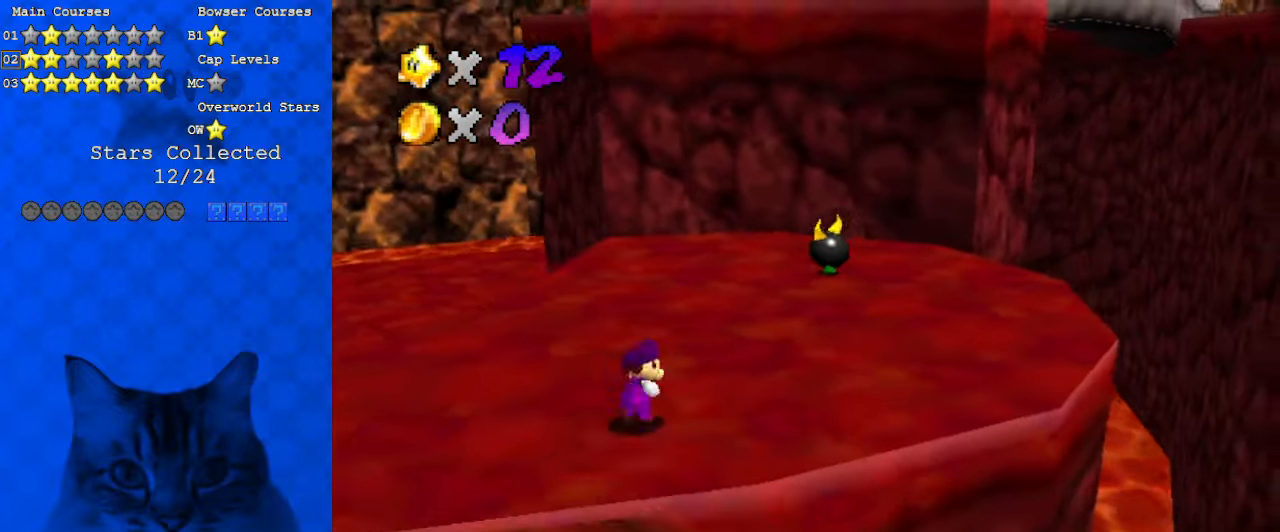
{"keys": ["right", "up"], "events": [[66, "up", "up"], [466, "up", "down"]]}
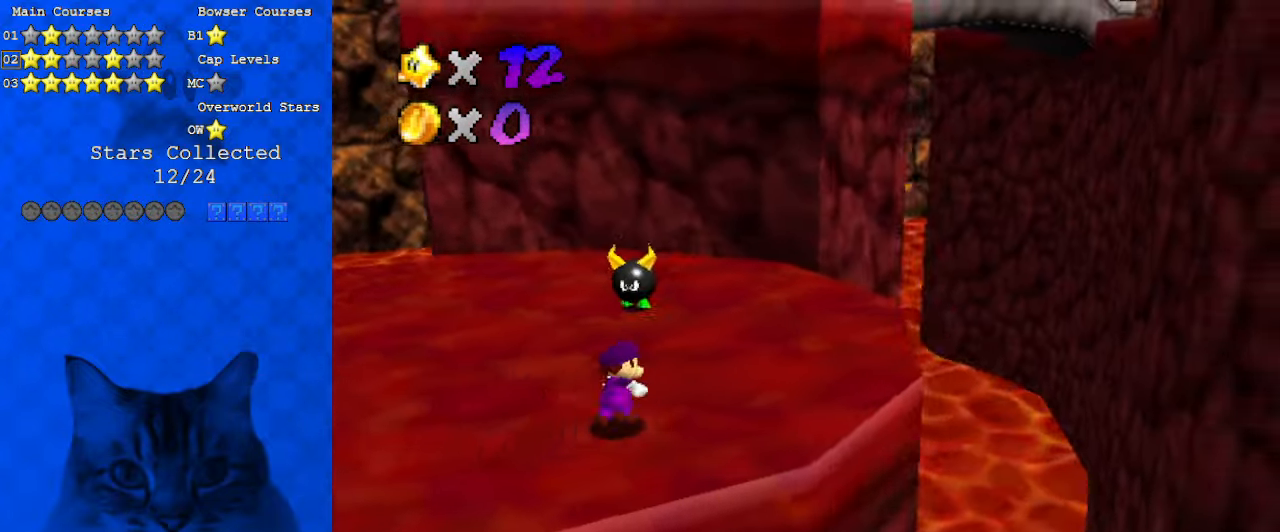
{"keys": ["right"], "events": [[100, "d", "down"], [133, "up", "up"], [333, "d", "up"]]}
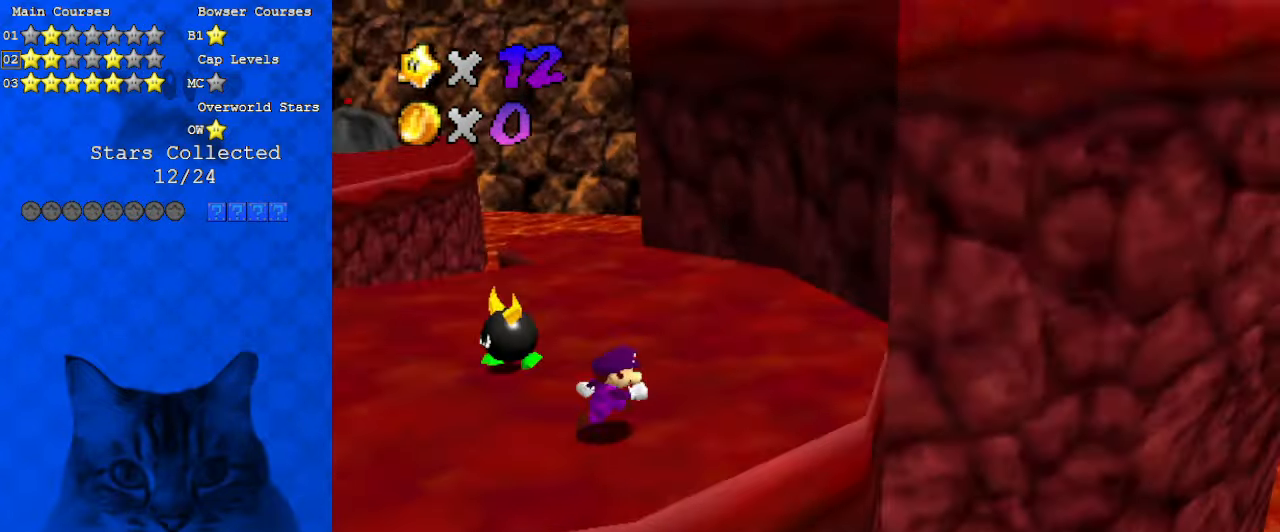
{"keys": ["a", "up"], "events": [[233, "up", "down"], [366, "a", "down"], [366, "right", "up"]]}
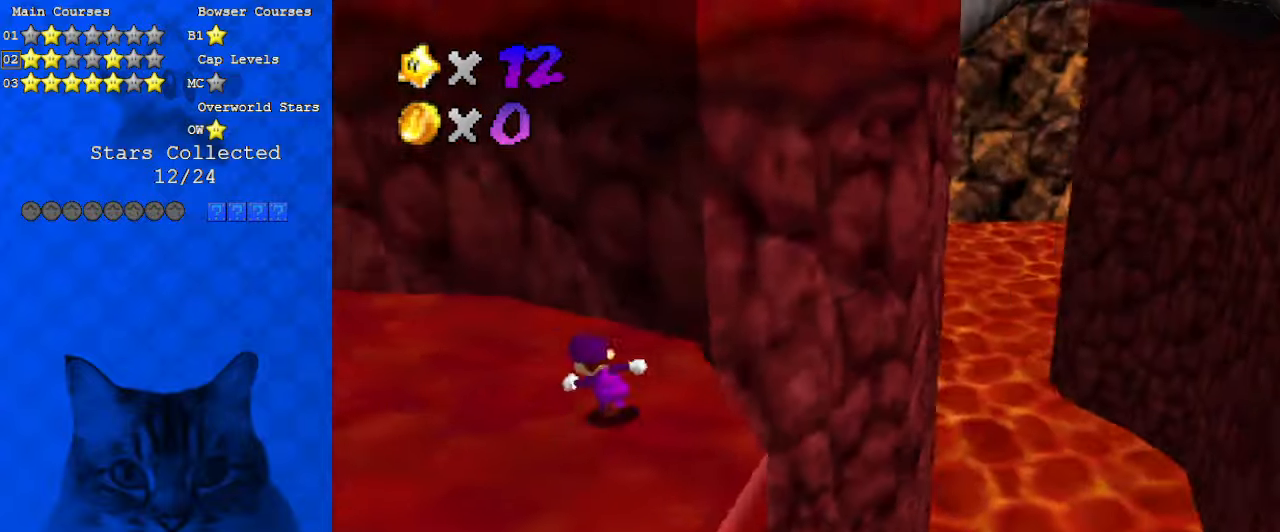
{"keys": ["left", "right"], "events": [[66, "a", "up"], [66, "left", "down"], [166, "up", "up"], [400, "up", "down"], [466, "right", "down"], [466, "up", "up"]]}
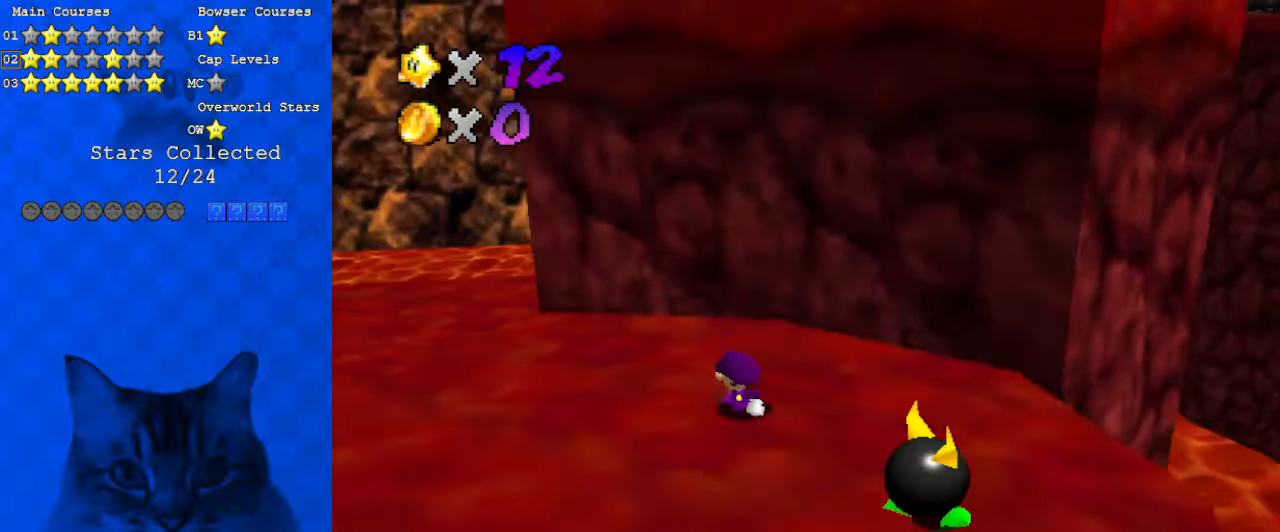
{"keys": ["right", "up"], "events": [[33, "left", "up"], [300, "up", "down"]]}
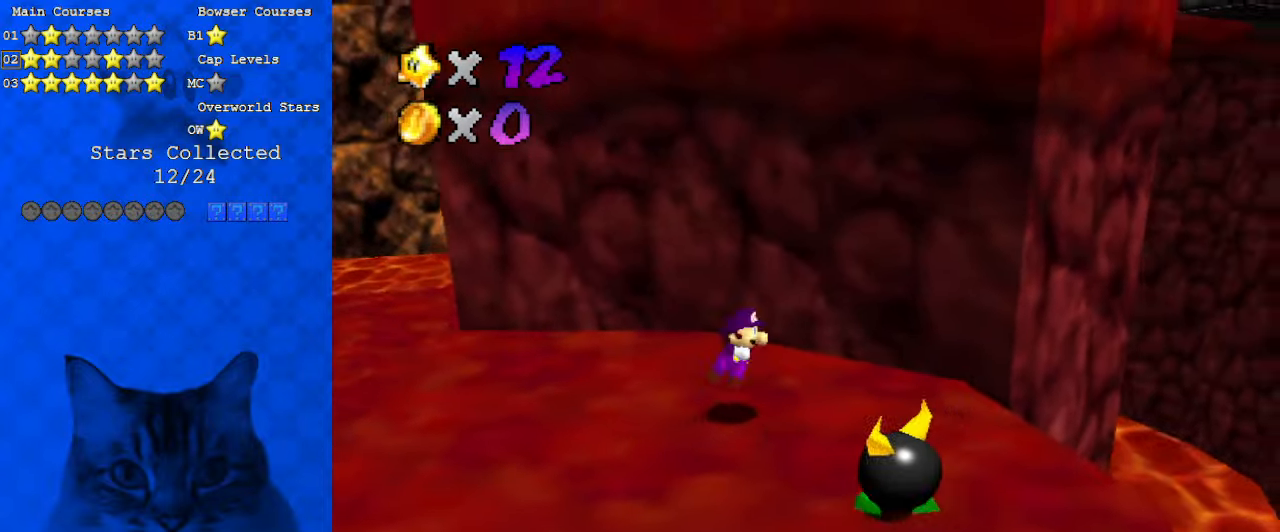
{"keys": ["up"], "events": [[33, "shift", "down"], [266, "a", "down"], [400, "right", "up"], [433, "a", "up"], [433, "shift", "up"]]}
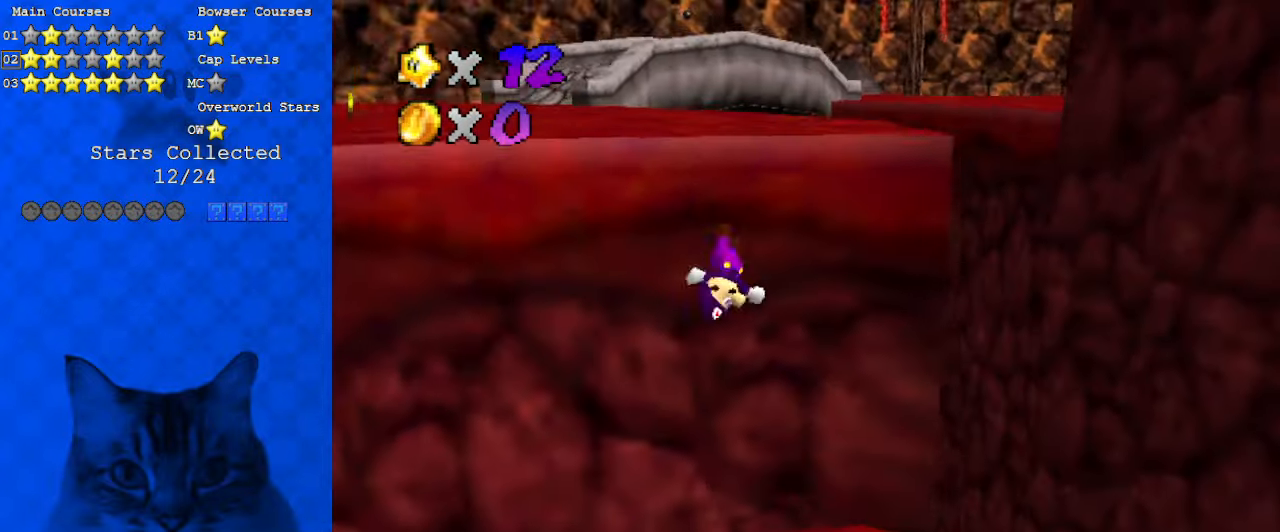
{"keys": ["shift", "up"], "events": [[100, "shift", "down"]]}
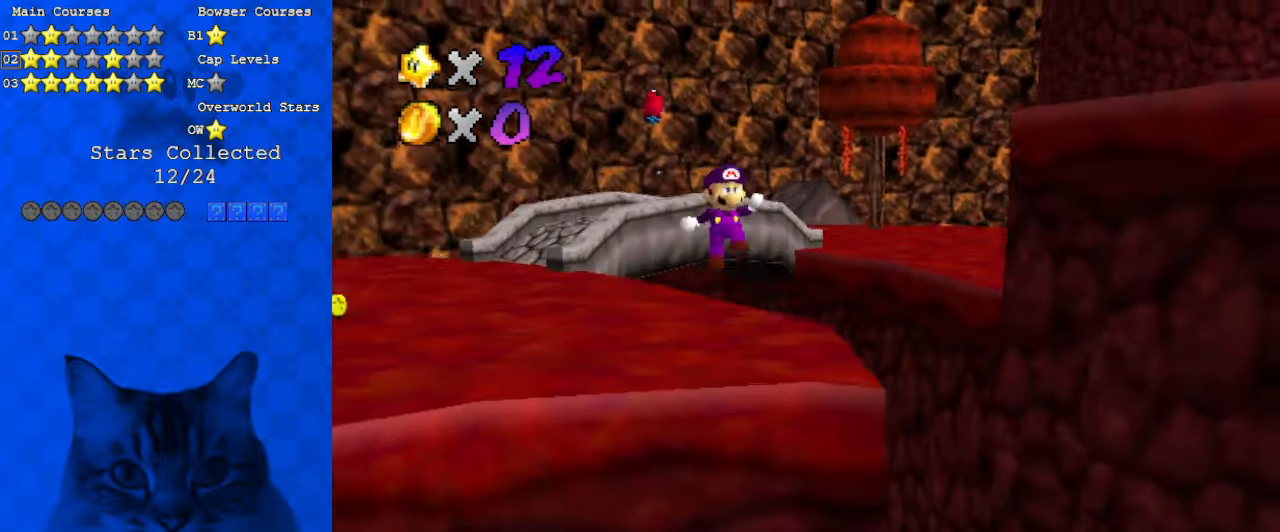
{"keys": ["shift", "up"], "events": []}